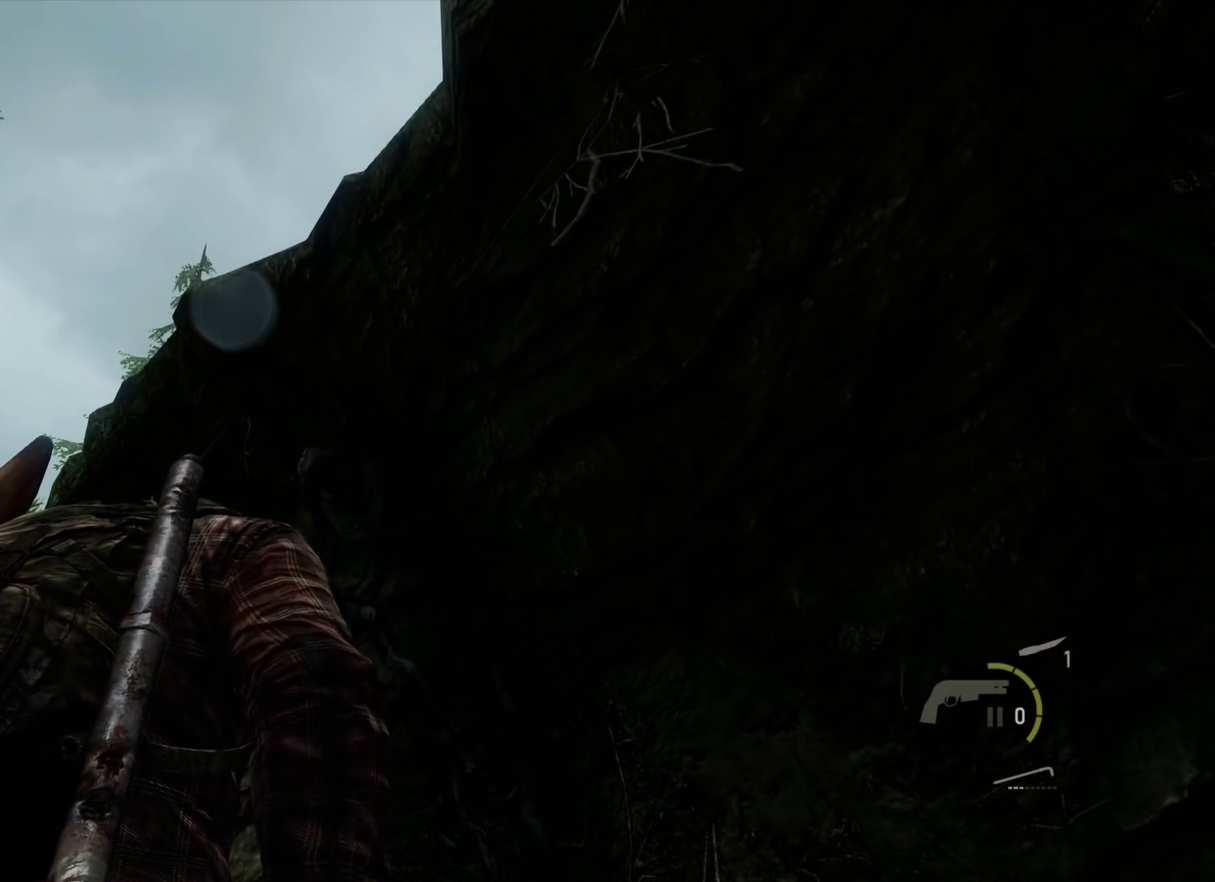
Gameplay with a controller (PlayStation layout); each line is a JSON object with the inputs held at the frame after it (dt_ms = milliseconds from this image to that frame). "events" lists button and stick changes between this image and that frame as [ms after this image, input, new state], when the widget could be followed in between. Not read: L1.
{"dt_ms": 800, "buttons": [], "left_stick": "center", "right_stick": "center", "events": [[250, "right_stick", "right"], [450, "right_stick", "center"]]}
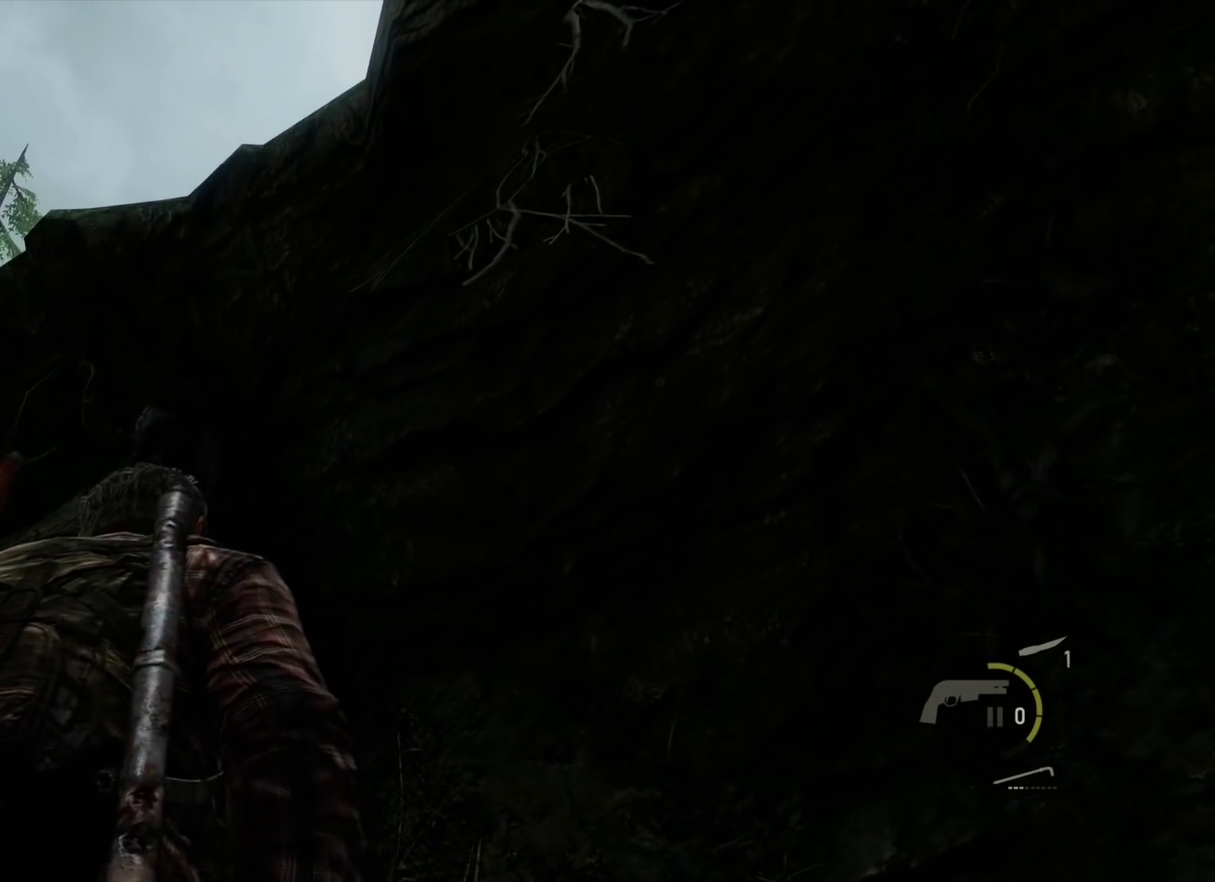
{"dt_ms": 300, "buttons": [], "left_stick": "center", "right_stick": "center", "events": []}
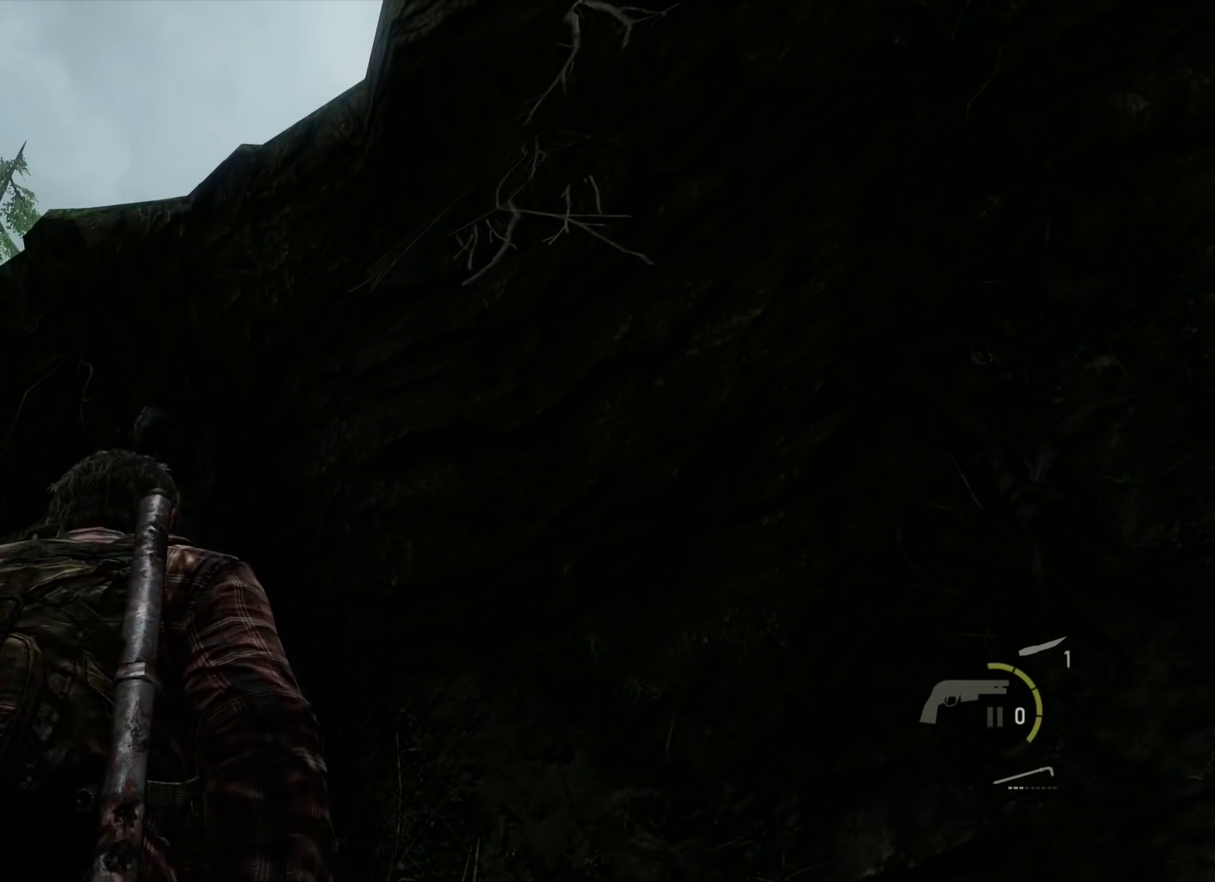
{"dt_ms": 400, "buttons": [], "left_stick": "center", "right_stick": "right", "events": [[17, "right_stick", "right"], [217, "right_stick", "center"], [367, "right_stick", "right"]]}
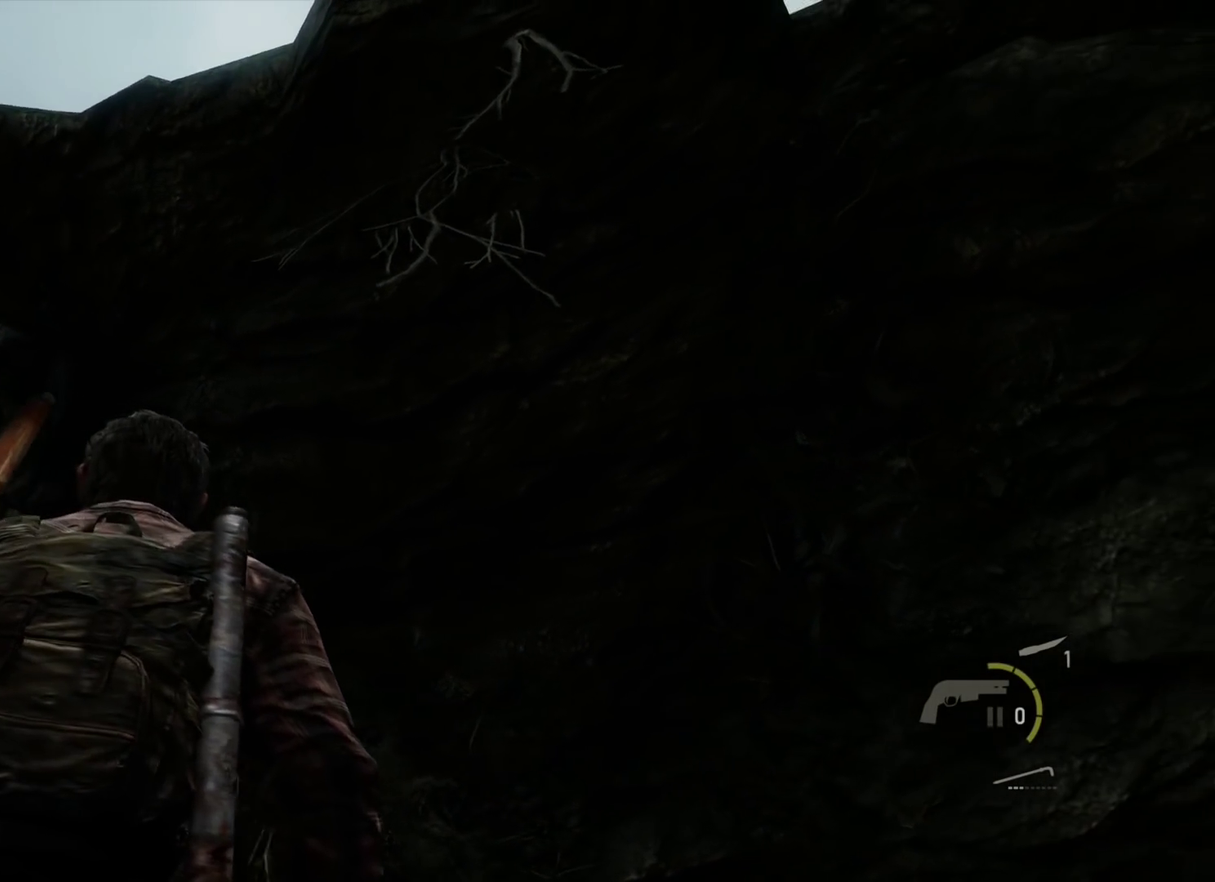
{"dt_ms": 800, "buttons": ["L2"], "left_stick": "up-right", "right_stick": "down", "events": [[100, "left_stick", "right"], [367, "L2", "down"], [483, "right_stick", "down-right"], [550, "left_stick", "up-right"], [683, "right_stick", "down"]]}
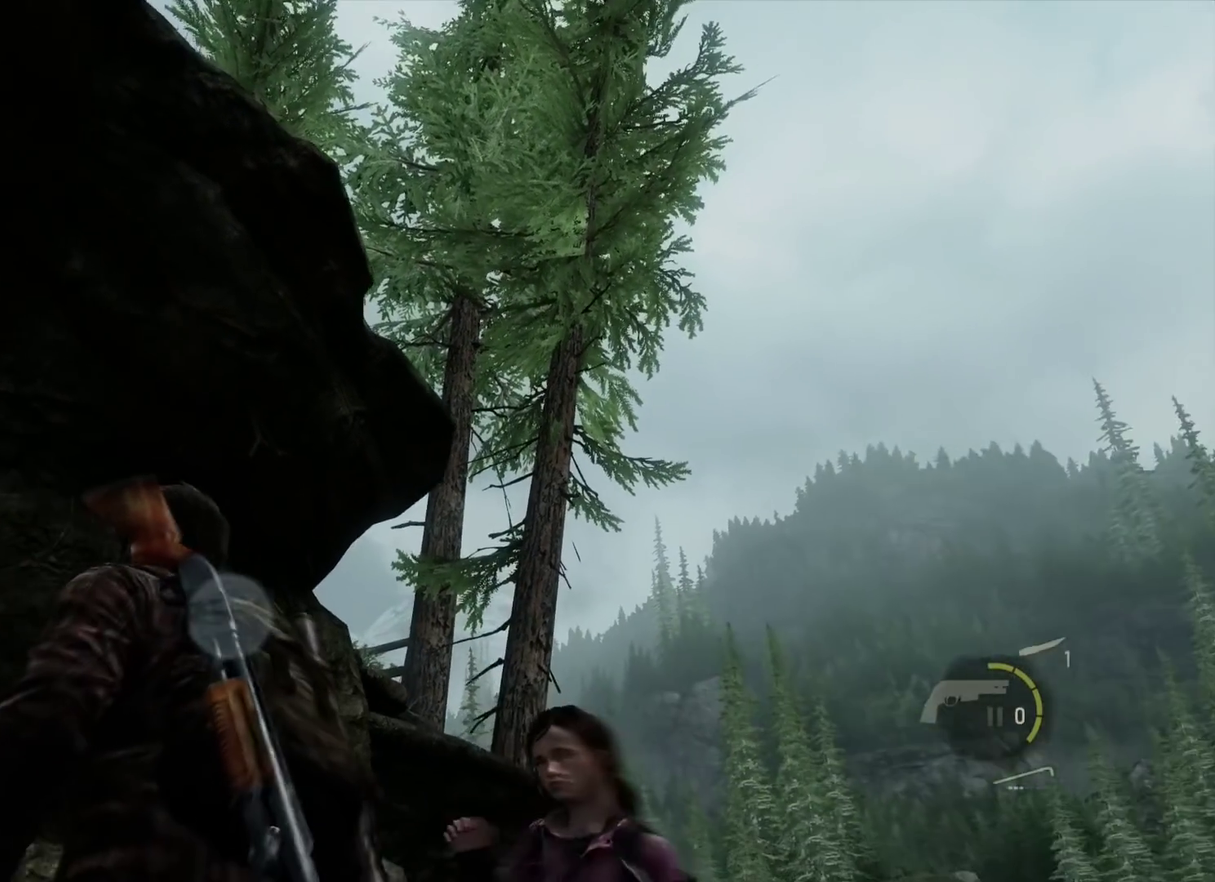
{"dt_ms": 300, "buttons": ["L2"], "left_stick": "up", "right_stick": "center", "events": [[33, "right_stick", "down-left"], [117, "left_stick", "up"], [300, "right_stick", "center"]]}
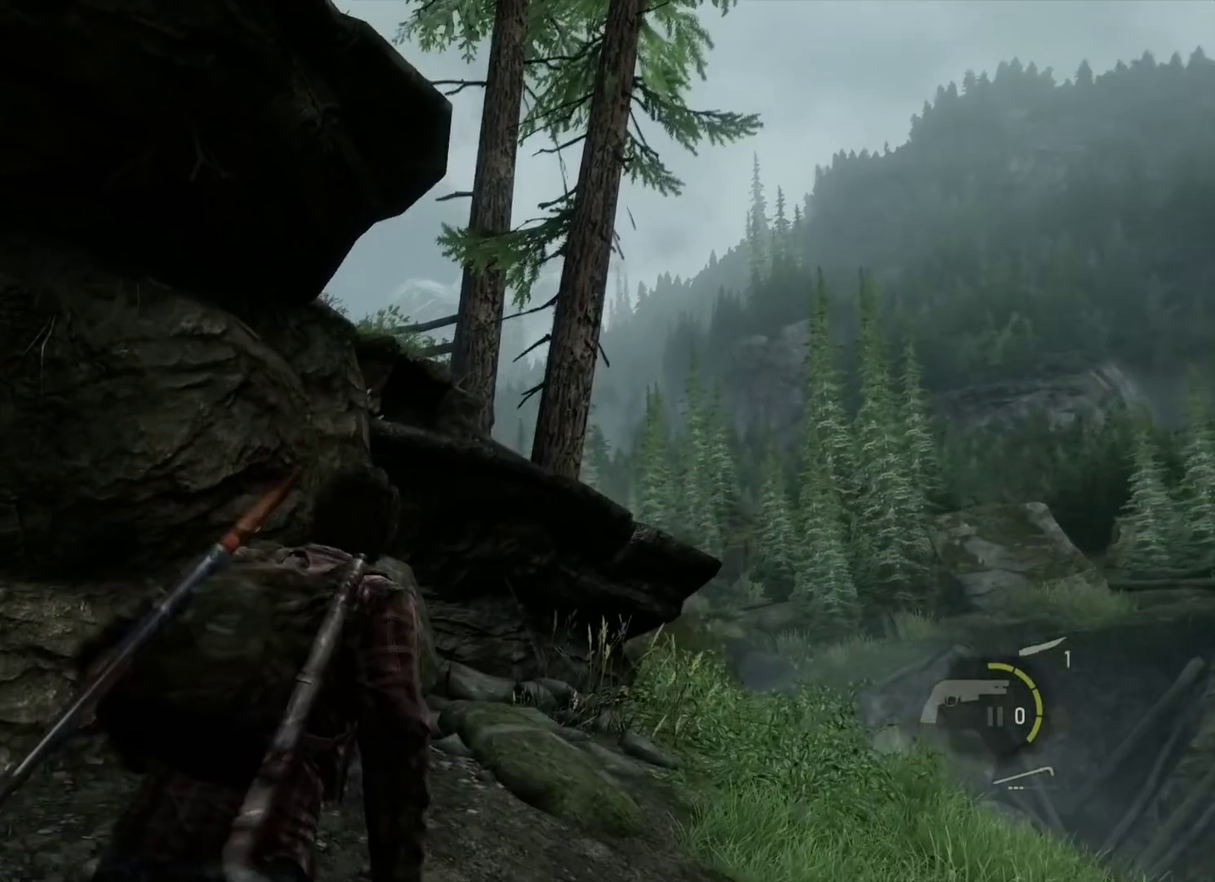
{"dt_ms": 400, "buttons": ["L2"], "left_stick": "up-right", "right_stick": "center", "events": [[33, "left_stick", "up-right"]]}
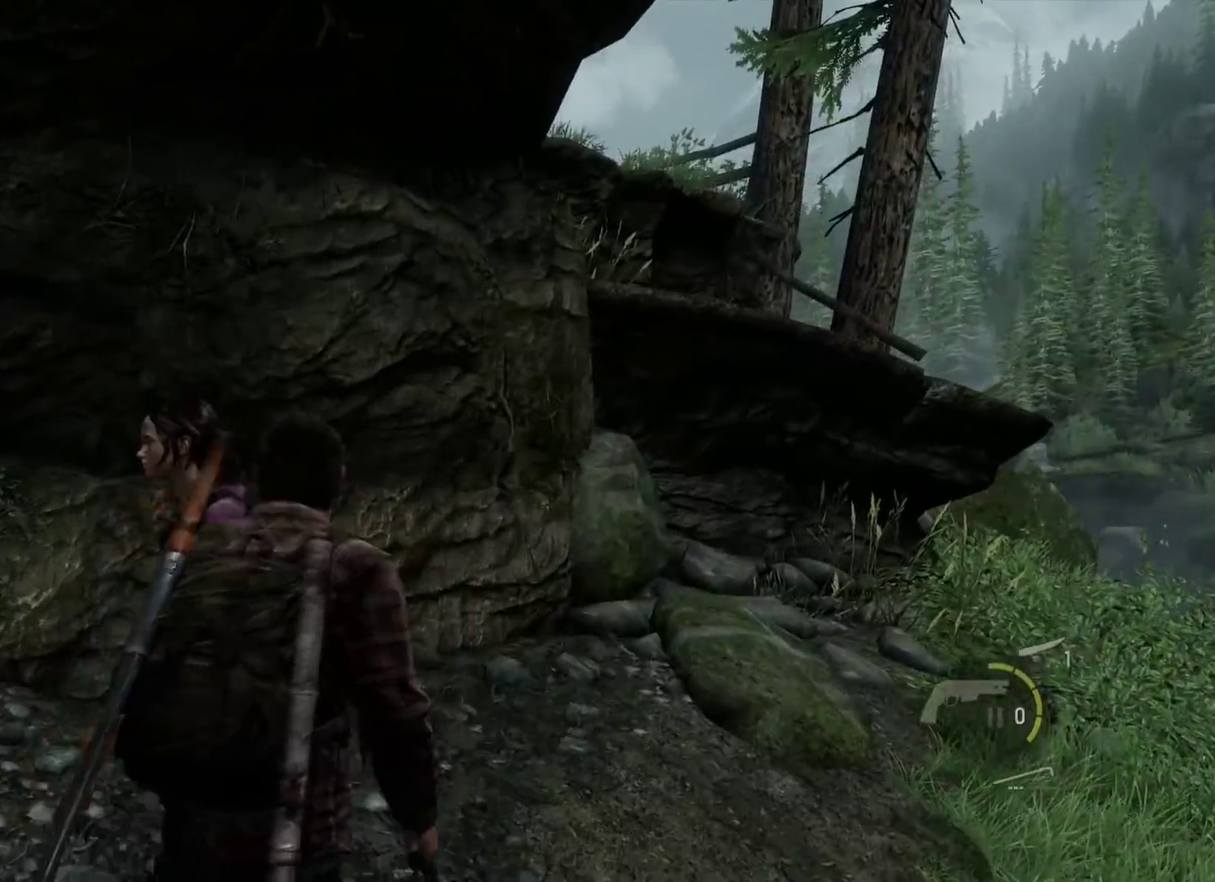
{"dt_ms": 800, "buttons": ["L2"], "left_stick": "up-right", "right_stick": "center", "events": []}
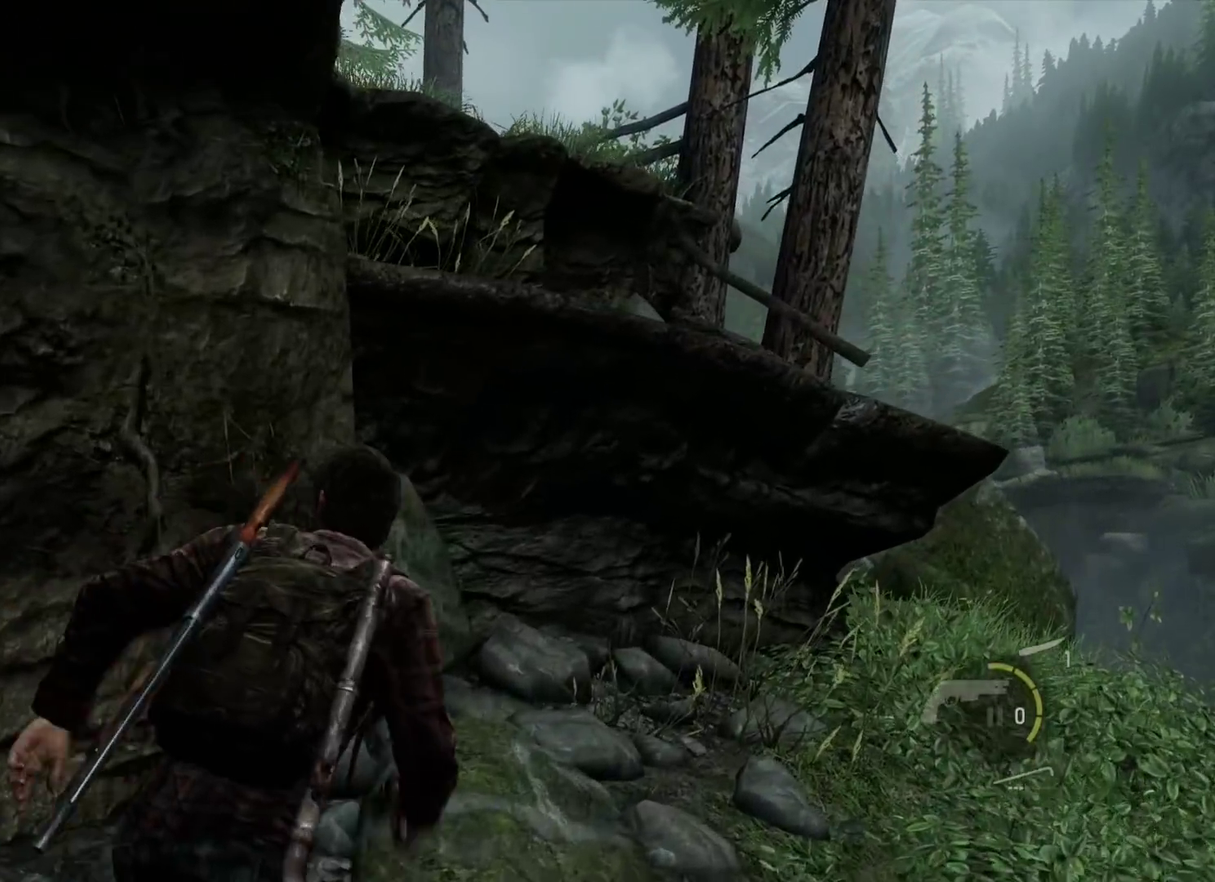
{"dt_ms": 300, "buttons": ["L2"], "left_stick": "up-right", "right_stick": "left", "events": [[233, "right_stick", "left"]]}
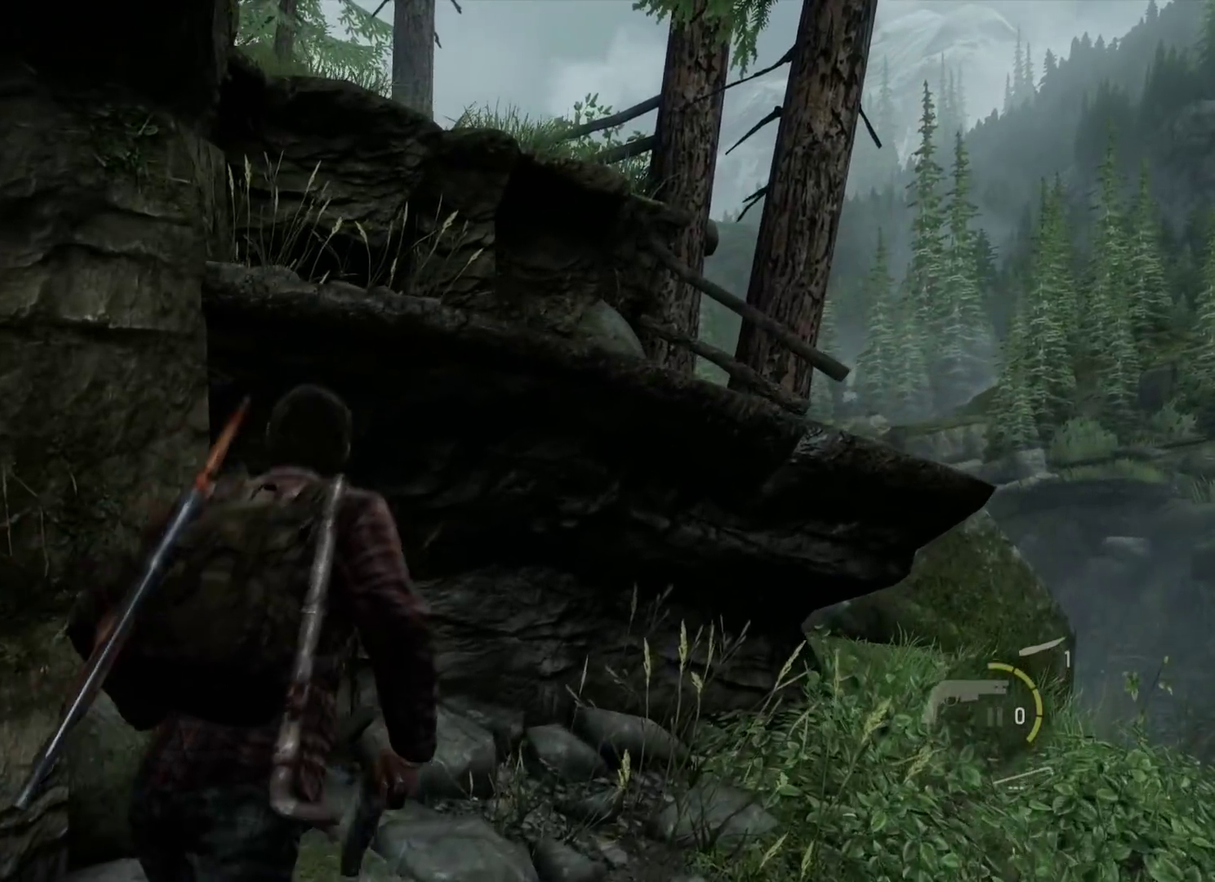
{"dt_ms": 400, "buttons": ["CROSS", "L2"], "left_stick": "up", "right_stick": "up-left", "events": [[50, "left_stick", "up"], [50, "right_stick", "up-left"], [333, "CROSS", "down"]]}
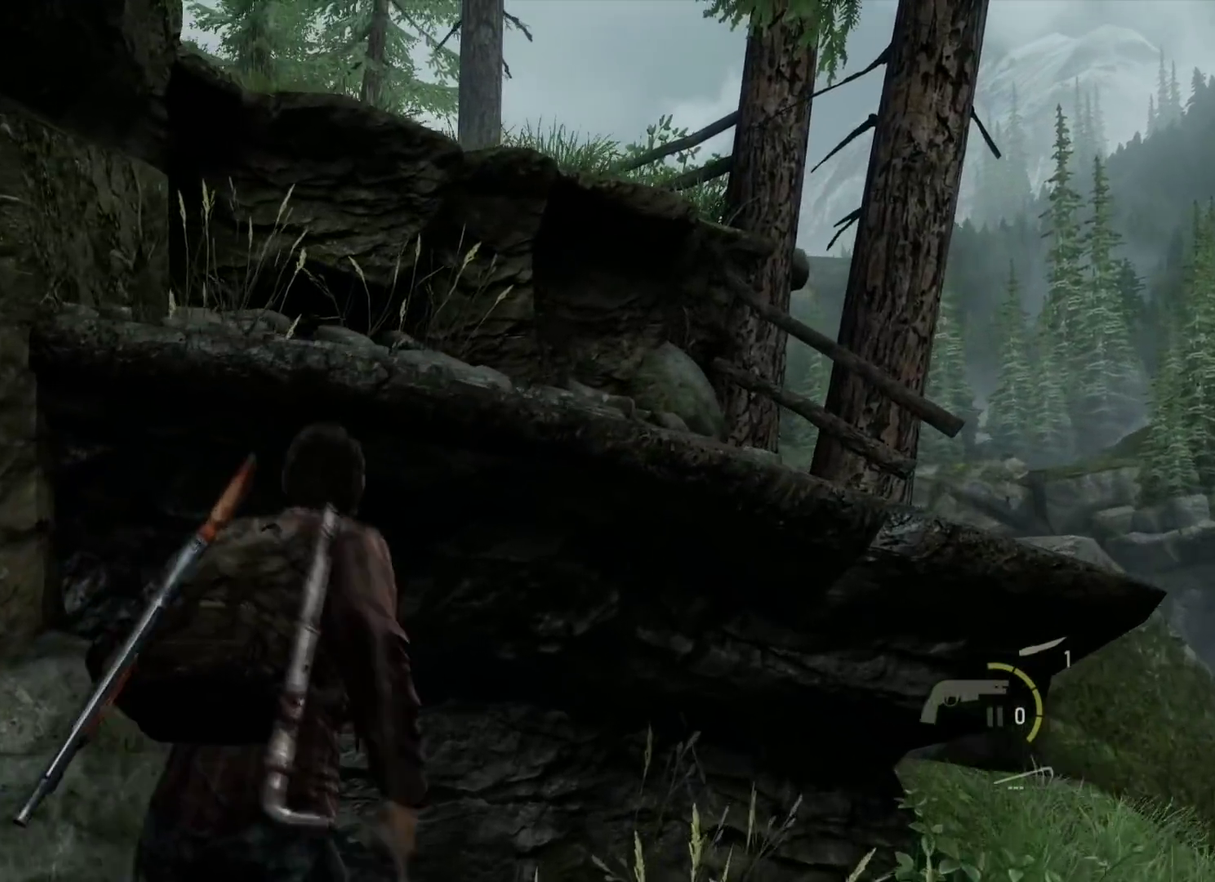
{"dt_ms": 800, "buttons": ["L2"], "left_stick": "up-right", "right_stick": "left", "events": [[67, "CROSS", "up"], [117, "CROSS", "down"], [200, "CROSS", "up"], [217, "right_stick", "center"], [283, "CROSS", "down"], [350, "right_stick", "left"], [383, "CROSS", "up"], [450, "CROSS", "down"], [567, "CROSS", "up"], [633, "CROSS", "down"], [683, "left_stick", "up-right"], [733, "CROSS", "up"]]}
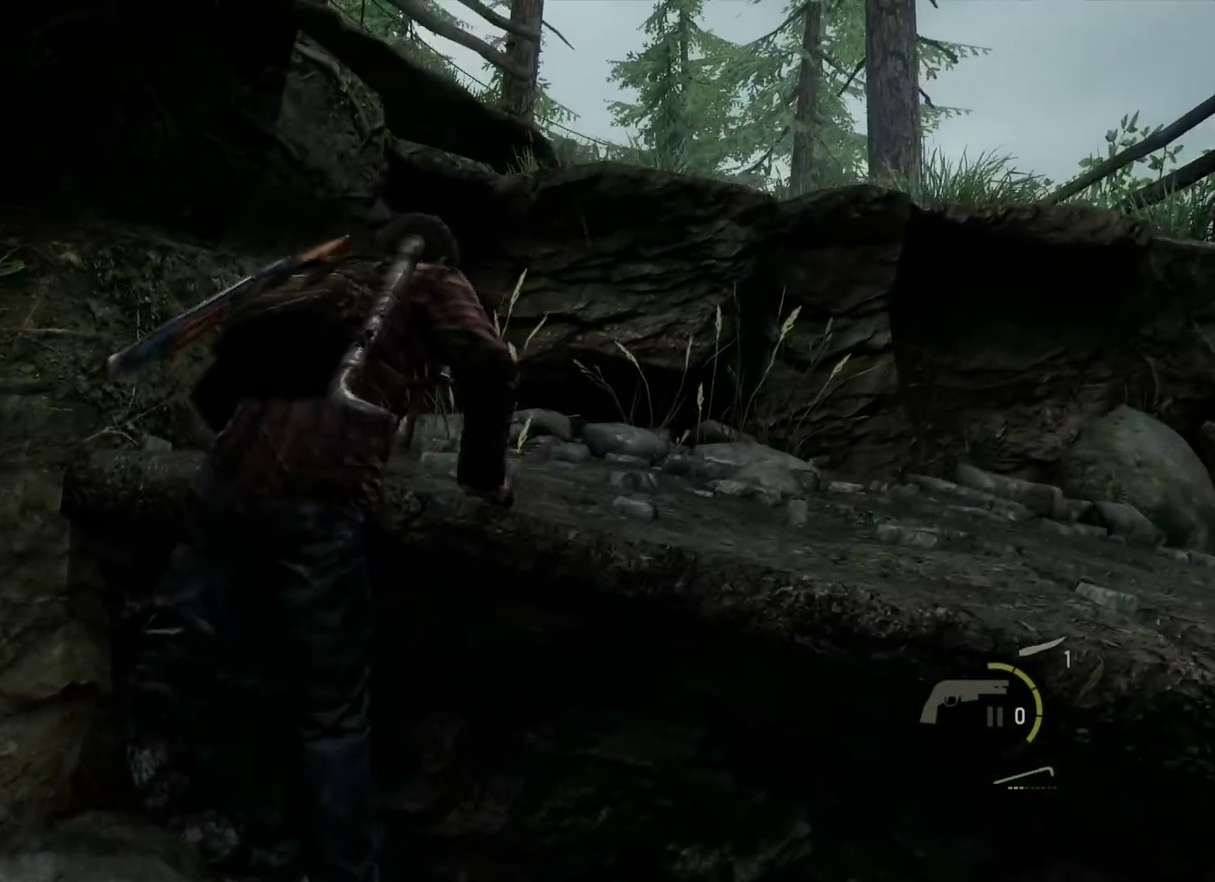
{"dt_ms": 300, "buttons": ["L2"], "left_stick": "up-right", "right_stick": "left", "events": [[17, "CROSS", "down"], [17, "right_stick", "center"], [117, "CROSS", "up"], [200, "CROSS", "down"], [200, "right_stick", "left"], [283, "CROSS", "up"]]}
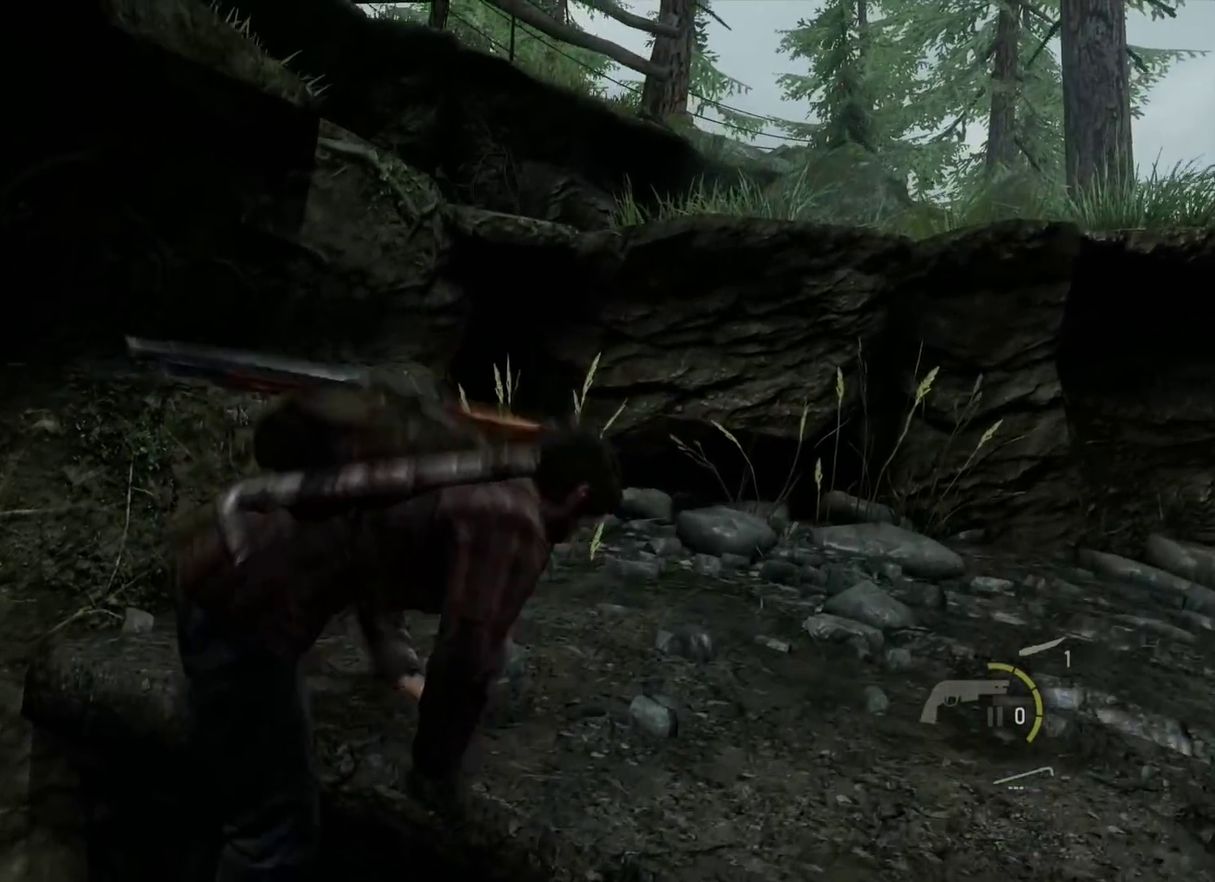
{"dt_ms": 400, "buttons": ["L2"], "left_stick": "up", "right_stick": "left", "events": [[67, "CROSS", "down"], [167, "CROSS", "up"], [250, "CROSS", "down"], [267, "left_stick", "up"], [333, "CROSS", "up"]]}
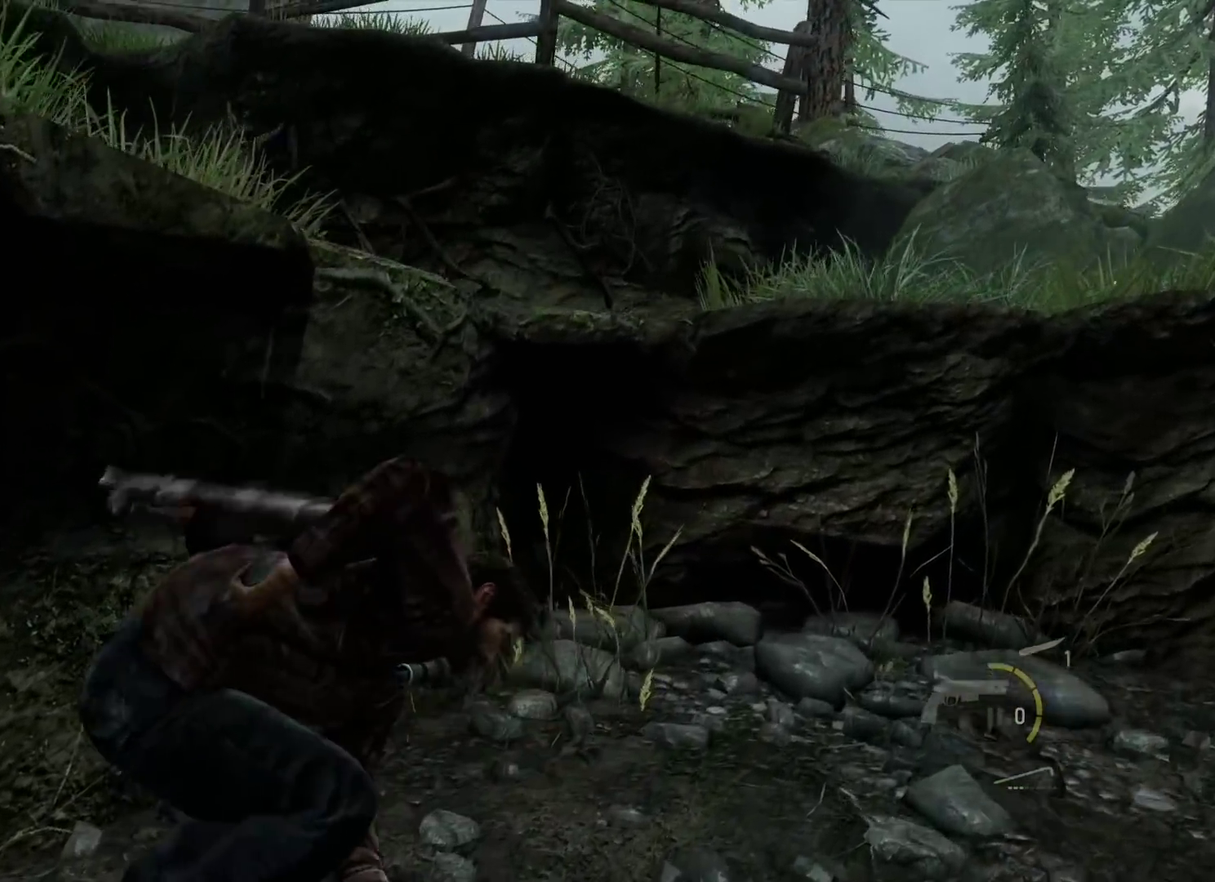
{"dt_ms": 800, "buttons": ["L2"], "left_stick": "up", "right_stick": "down-left", "events": [[17, "CROSS", "down"], [117, "CROSS", "up"], [183, "CROSS", "down"], [300, "CROSS", "up"], [350, "CROSS", "down"], [450, "CROSS", "up"], [517, "CROSS", "down"], [617, "right_stick", "down-left"], [633, "CROSS", "up"]]}
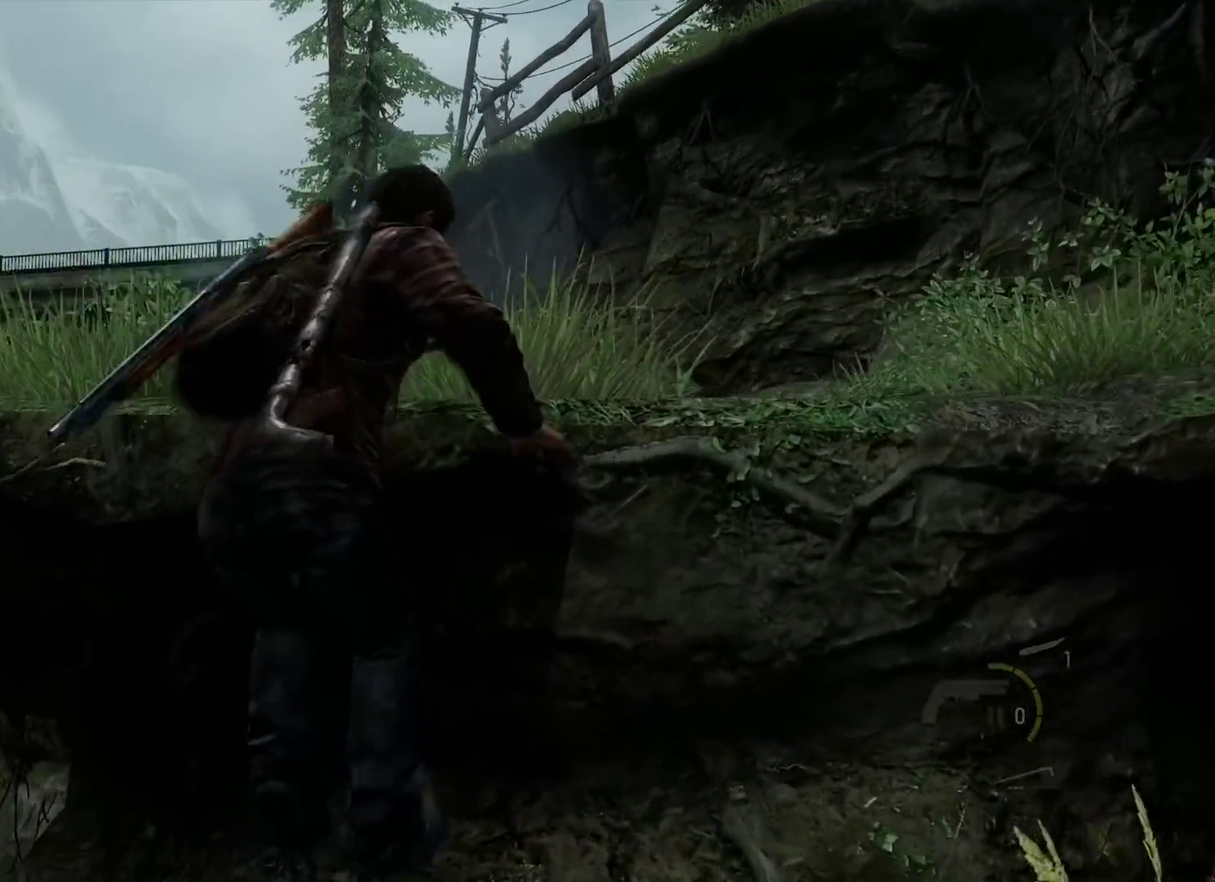
{"dt_ms": 300, "buttons": ["L2"], "left_stick": "up", "right_stick": "center", "events": [[183, "right_stick", "center"]]}
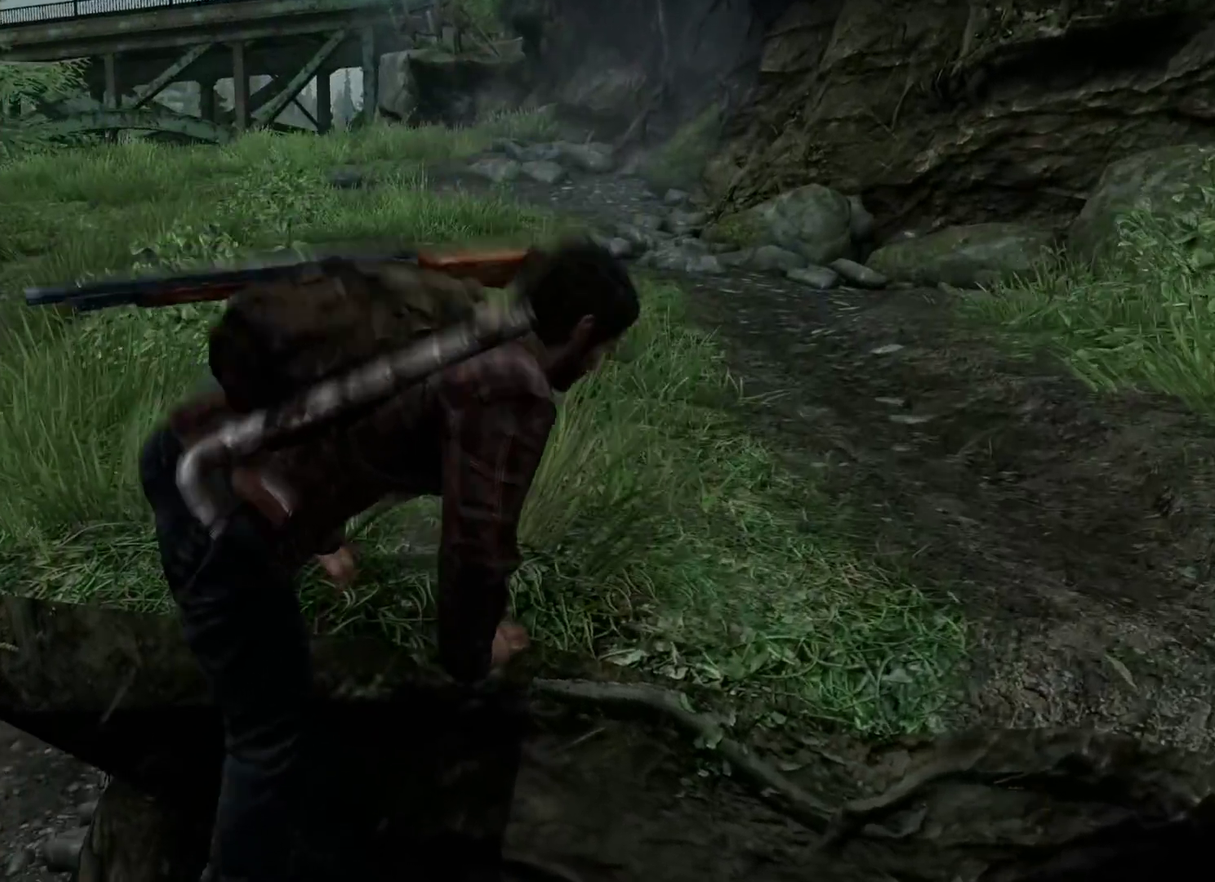
{"dt_ms": 400, "buttons": ["L2"], "left_stick": "up", "right_stick": "center", "events": [[67, "right_stick", "down-left"], [233, "right_stick", "center"]]}
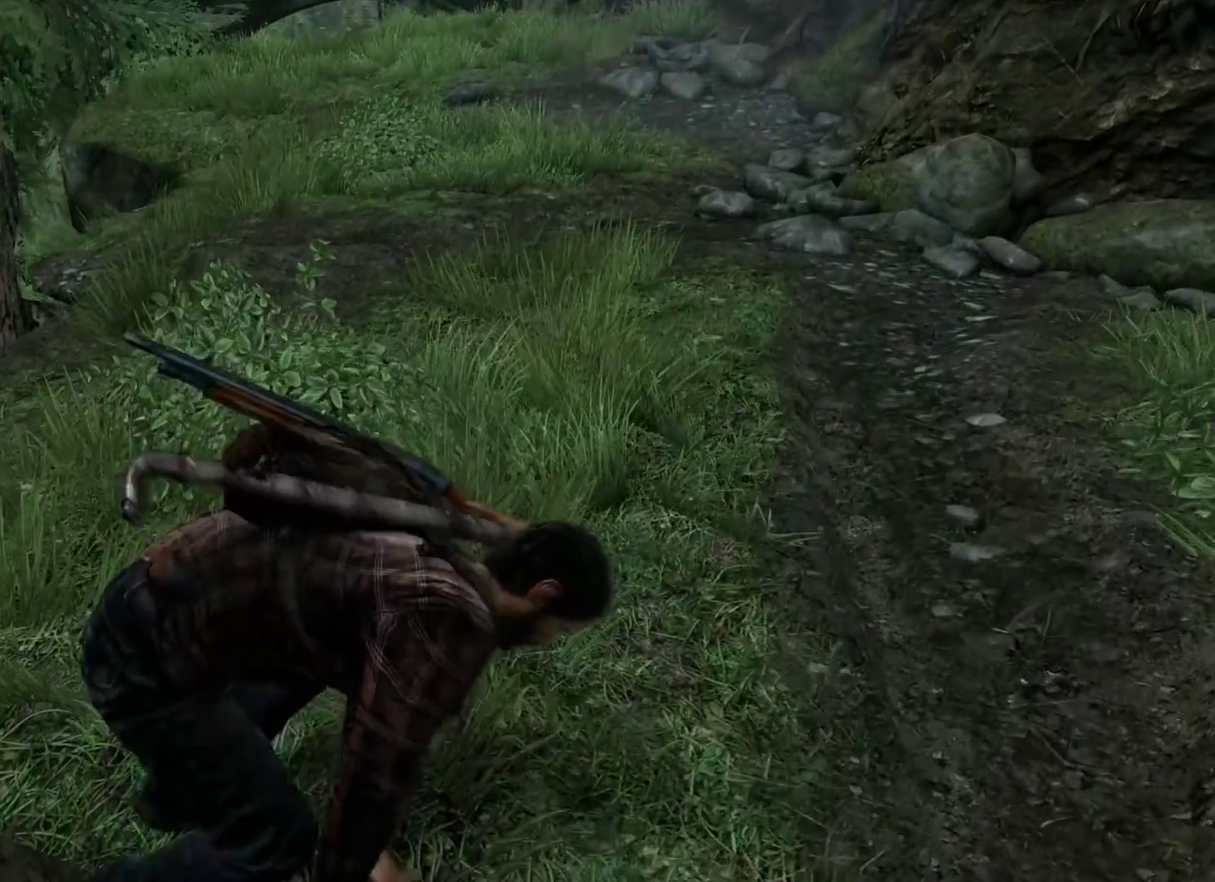
{"dt_ms": 800, "buttons": ["L2"], "left_stick": "up", "right_stick": "center", "events": [[33, "right_stick", "down-left"], [250, "right_stick", "center"], [383, "right_stick", "left"], [650, "right_stick", "center"]]}
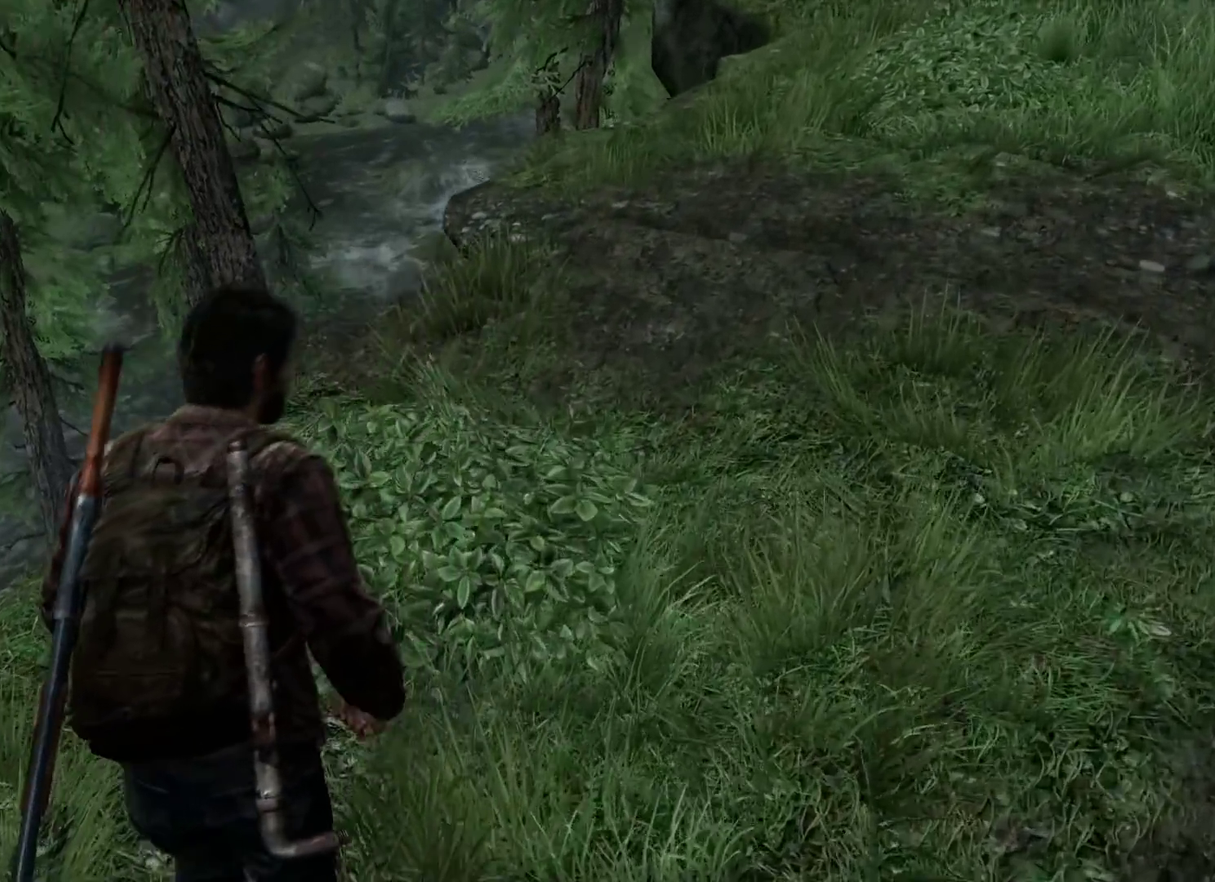
{"dt_ms": 300, "buttons": ["L2"], "left_stick": "up", "right_stick": "down-left", "events": [[183, "right_stick", "down-left"]]}
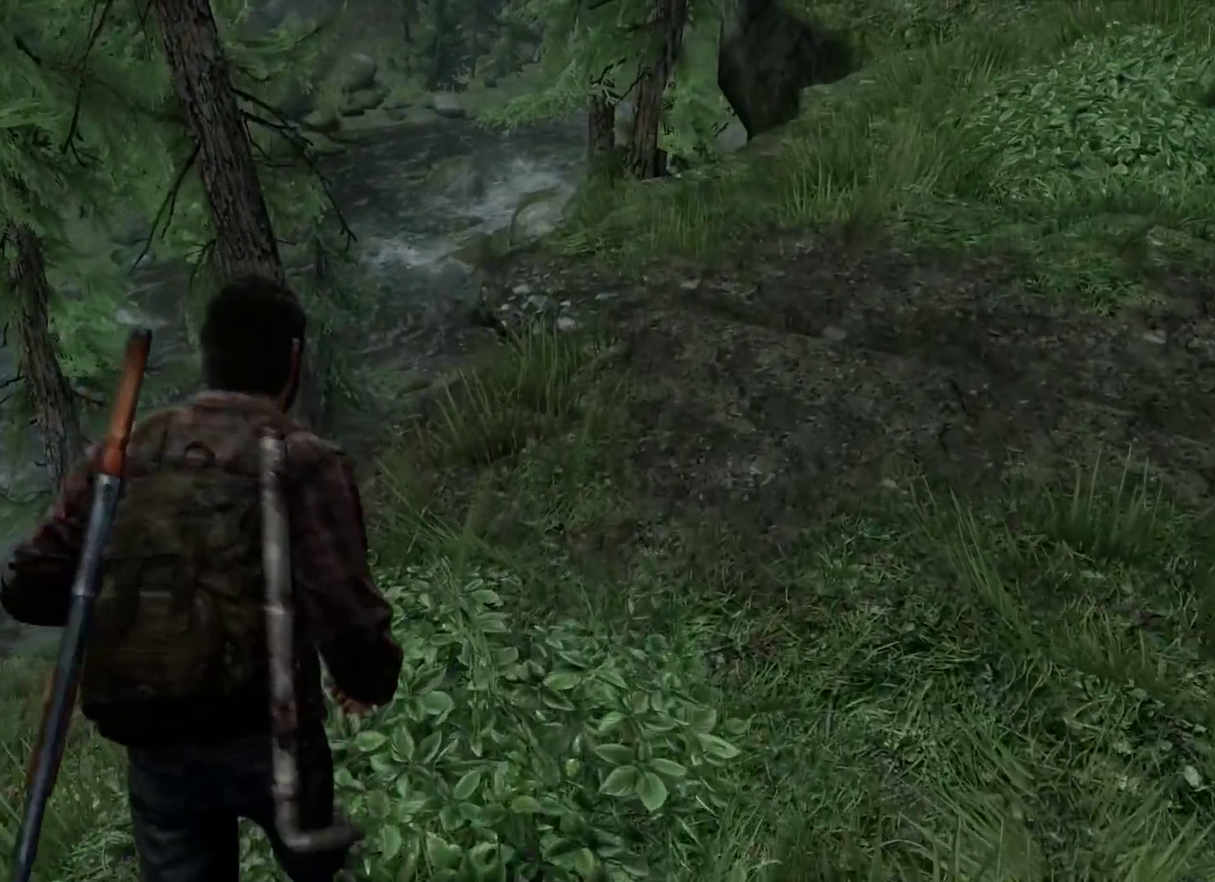
{"dt_ms": 400, "buttons": ["L2"], "left_stick": "up", "right_stick": "center", "events": [[17, "right_stick", "center"]]}
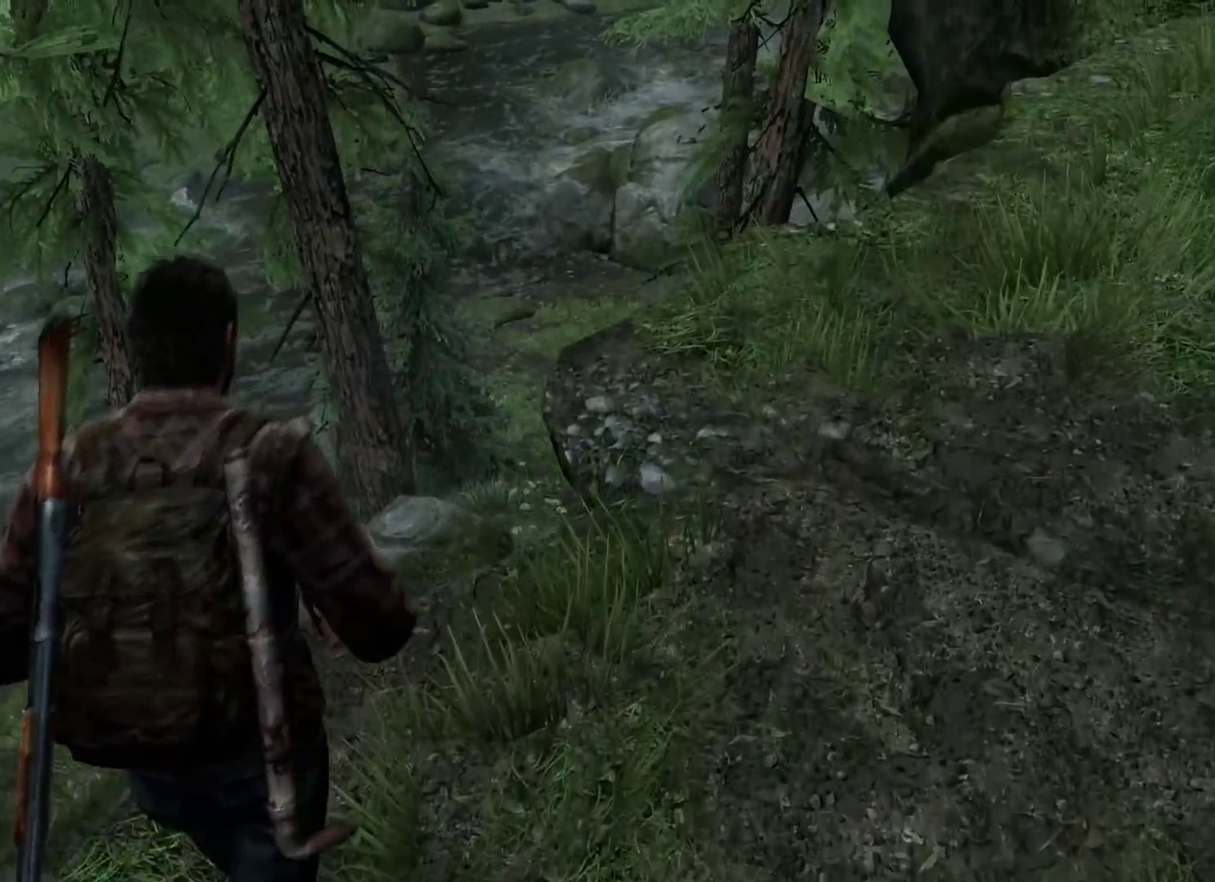
{"dt_ms": 800, "buttons": ["L2"], "left_stick": "up", "right_stick": "right", "events": [[717, "right_stick", "right"]]}
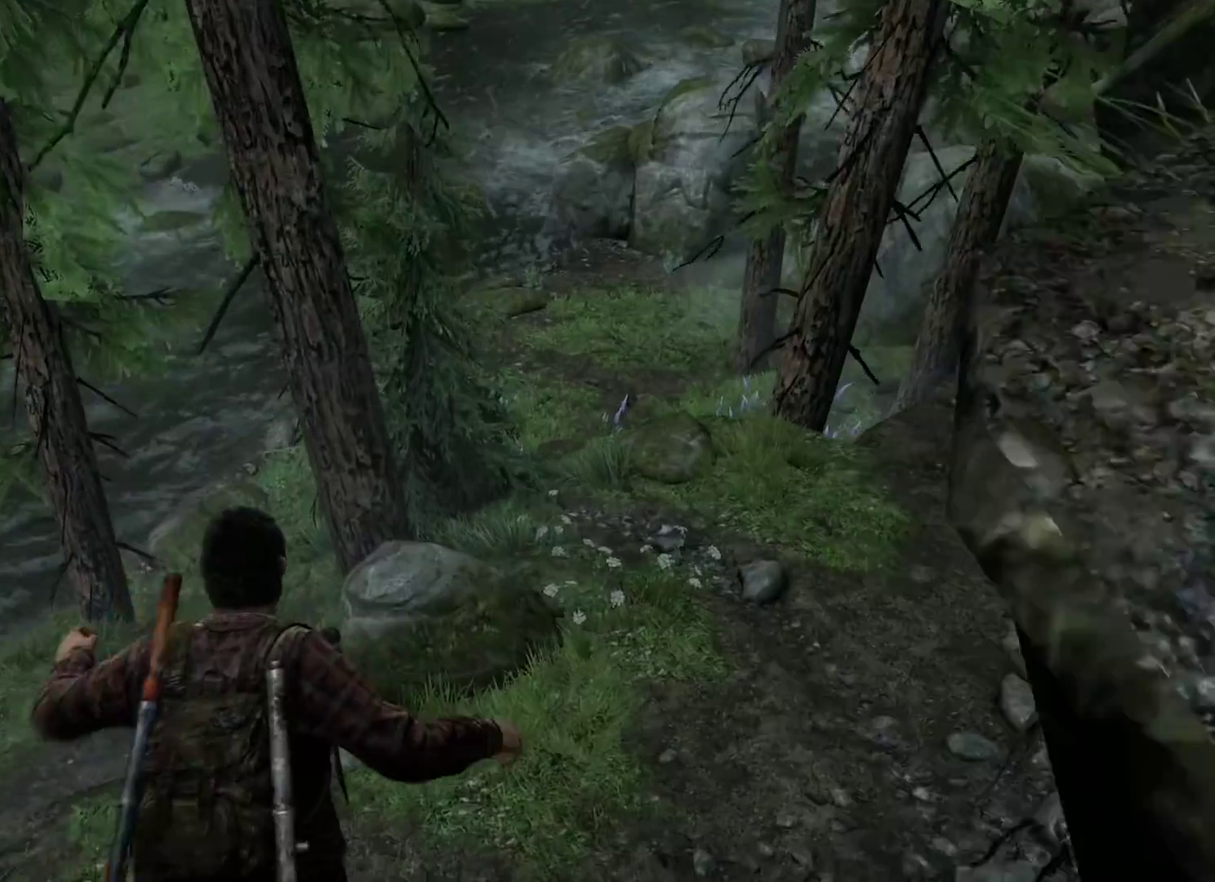
{"dt_ms": 300, "buttons": ["L2"], "left_stick": "left", "right_stick": "right", "events": [[33, "left_stick", "up-left"], [150, "left_stick", "left"]]}
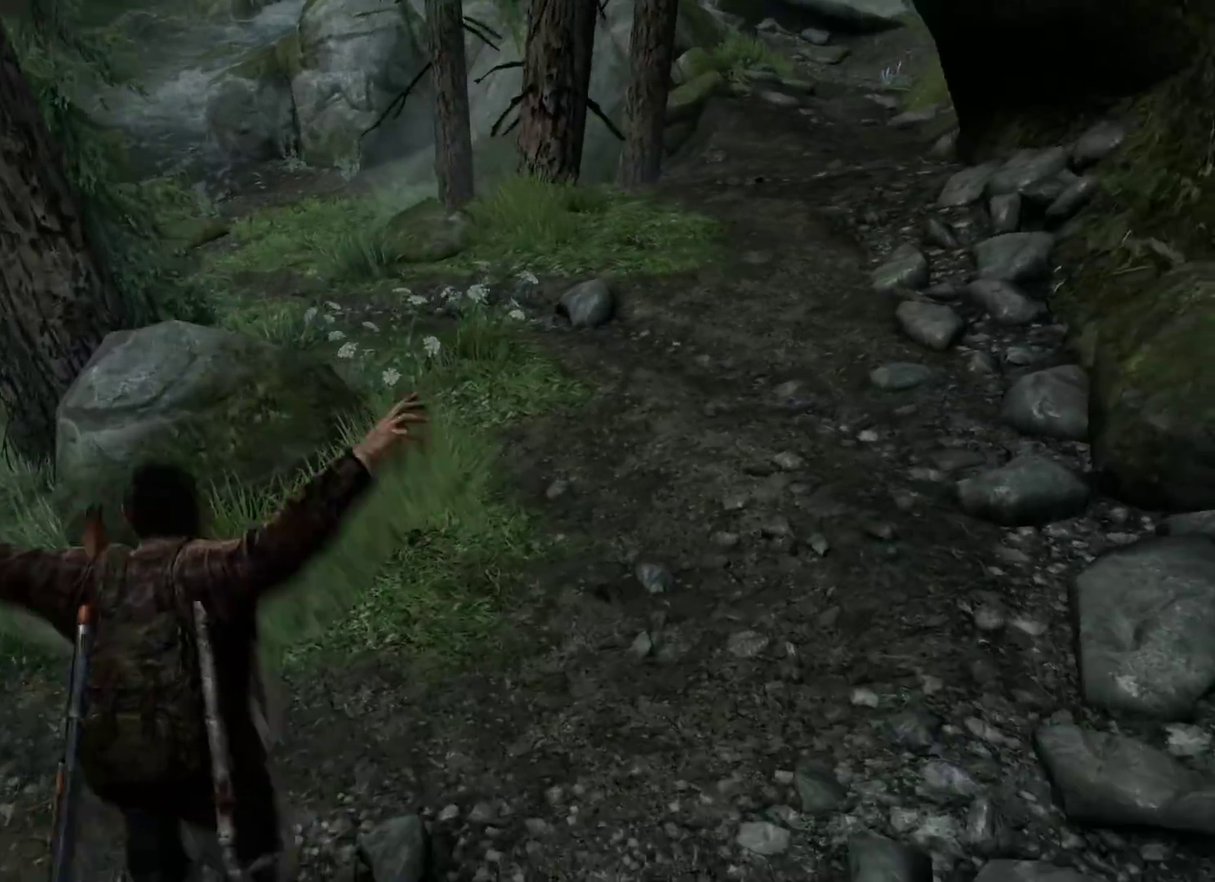
{"dt_ms": 400, "buttons": ["L2"], "left_stick": "right", "right_stick": "up-right", "events": [[50, "left_stick", "down-left"], [133, "left_stick", "down"], [183, "left_stick", "down-right"], [283, "right_stick", "up-right"], [350, "left_stick", "right"]]}
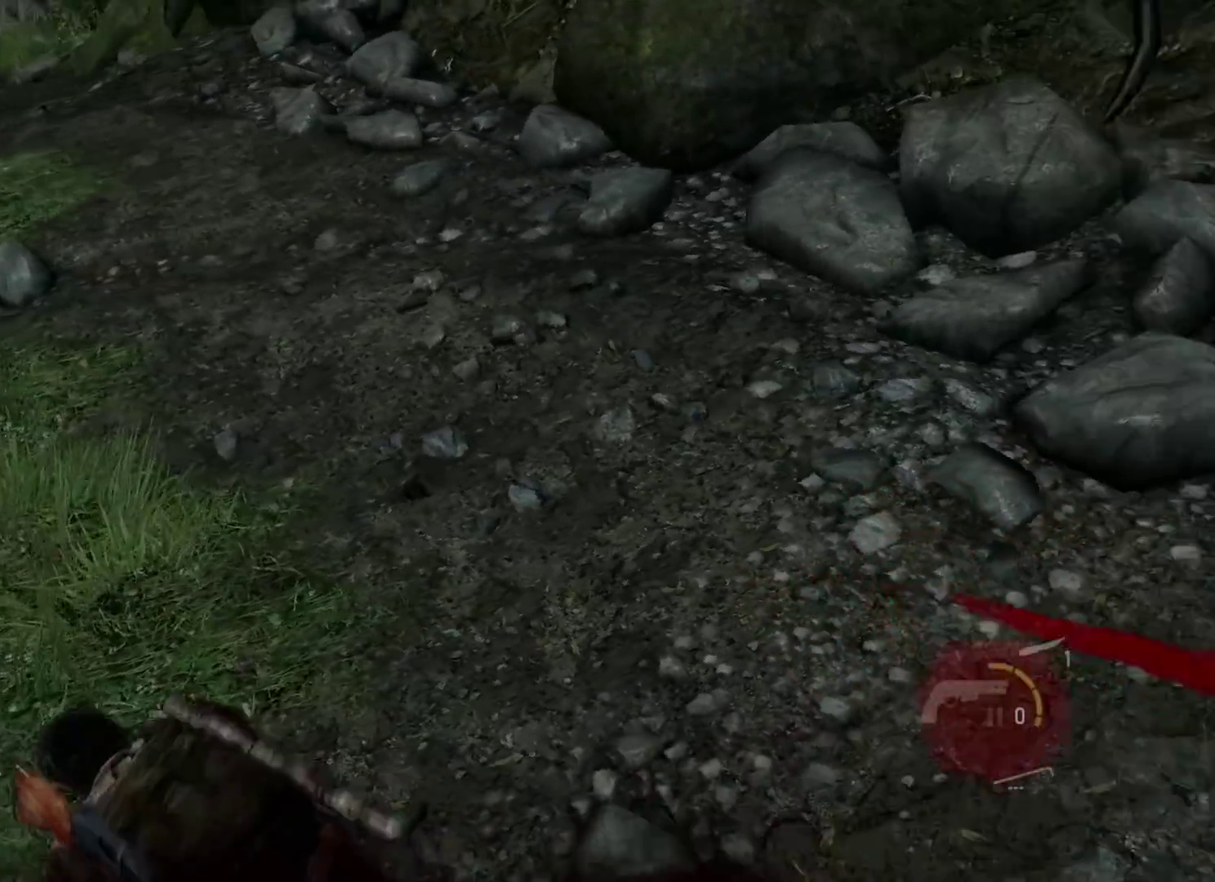
{"dt_ms": 800, "buttons": ["L2"], "left_stick": "up", "right_stick": "center", "events": [[150, "left_stick", "up-right"], [183, "right_stick", "down-left"], [267, "right_stick", "up-right"], [633, "right_stick", "center"], [767, "left_stick", "up"]]}
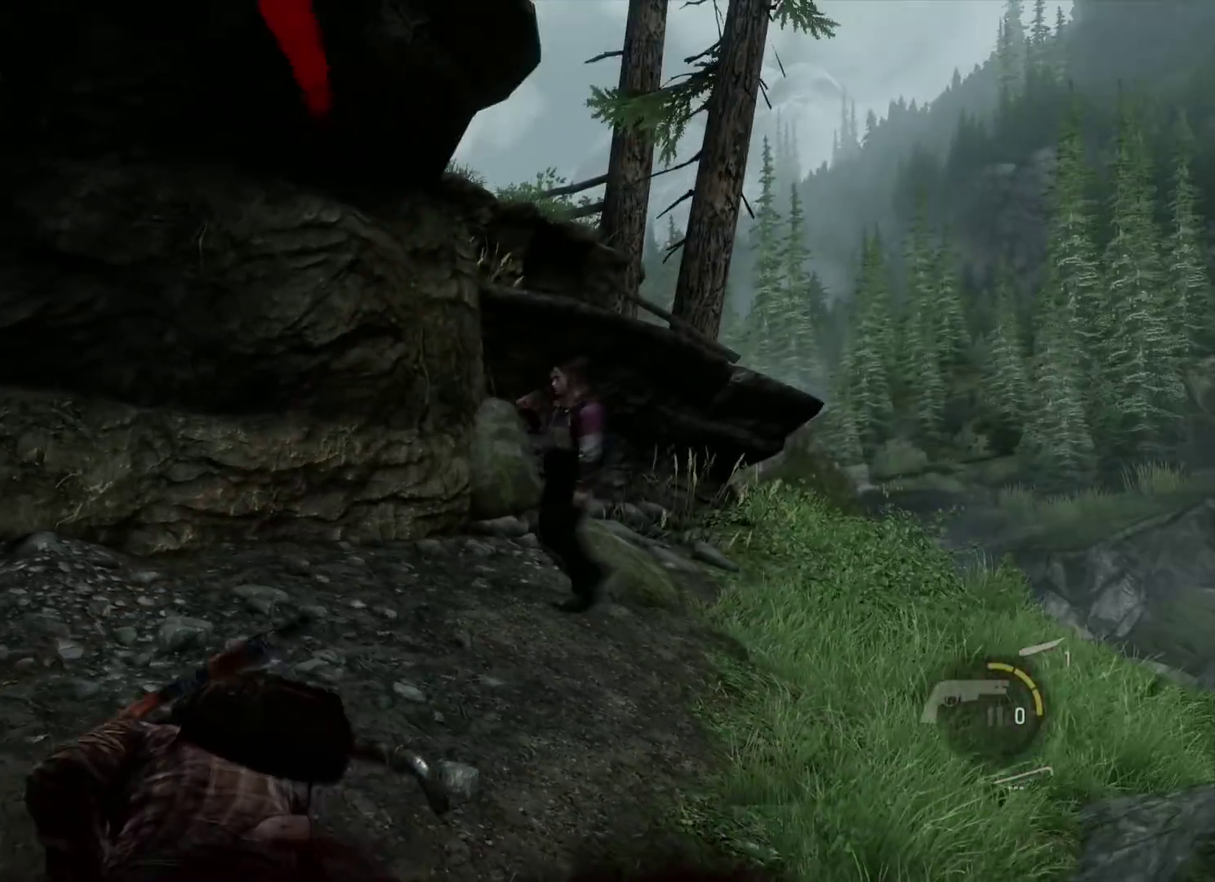
{"dt_ms": 300, "buttons": ["L2"], "left_stick": "up-right", "right_stick": "center", "events": [[50, "right_stick", "up-right"], [200, "right_stick", "center"], [300, "left_stick", "up-right"]]}
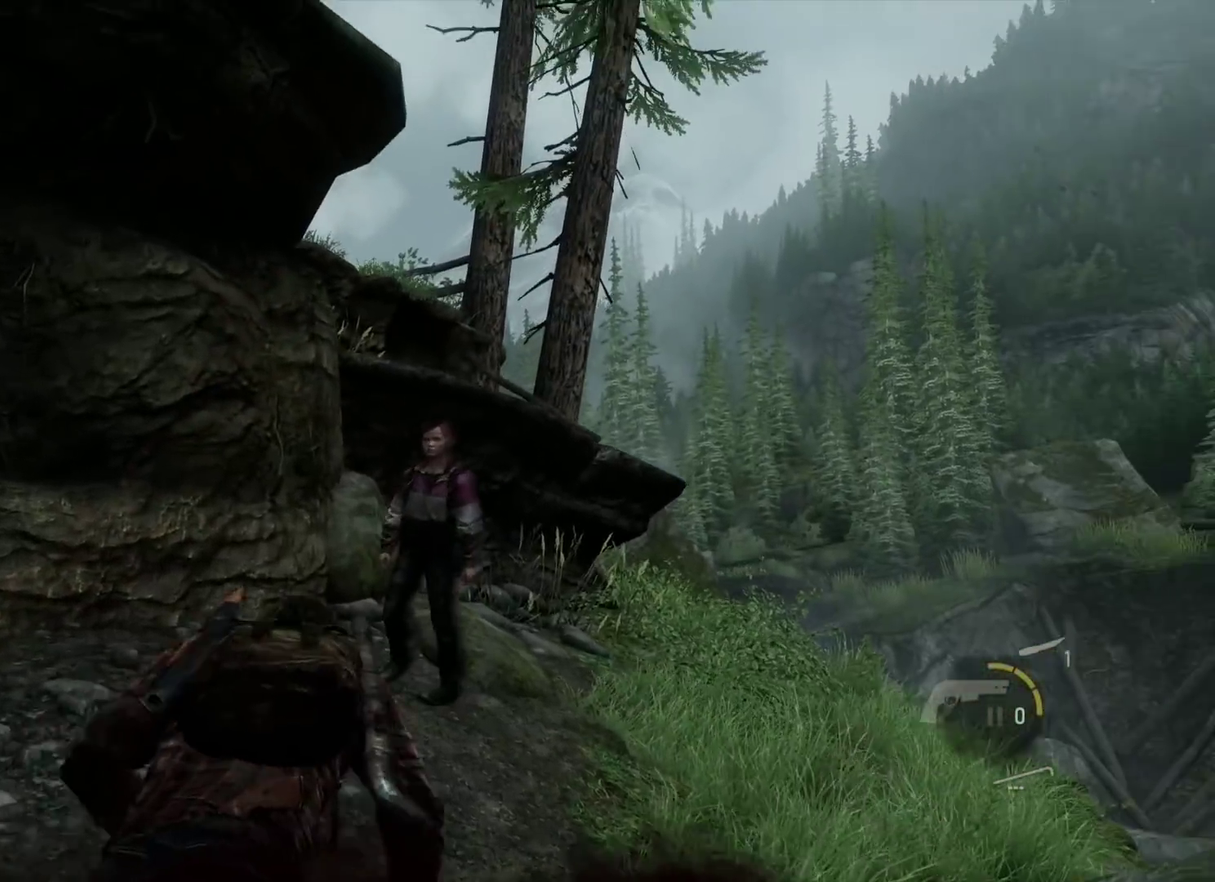
{"dt_ms": 400, "buttons": ["L2"], "left_stick": "up-right", "right_stick": "center", "events": []}